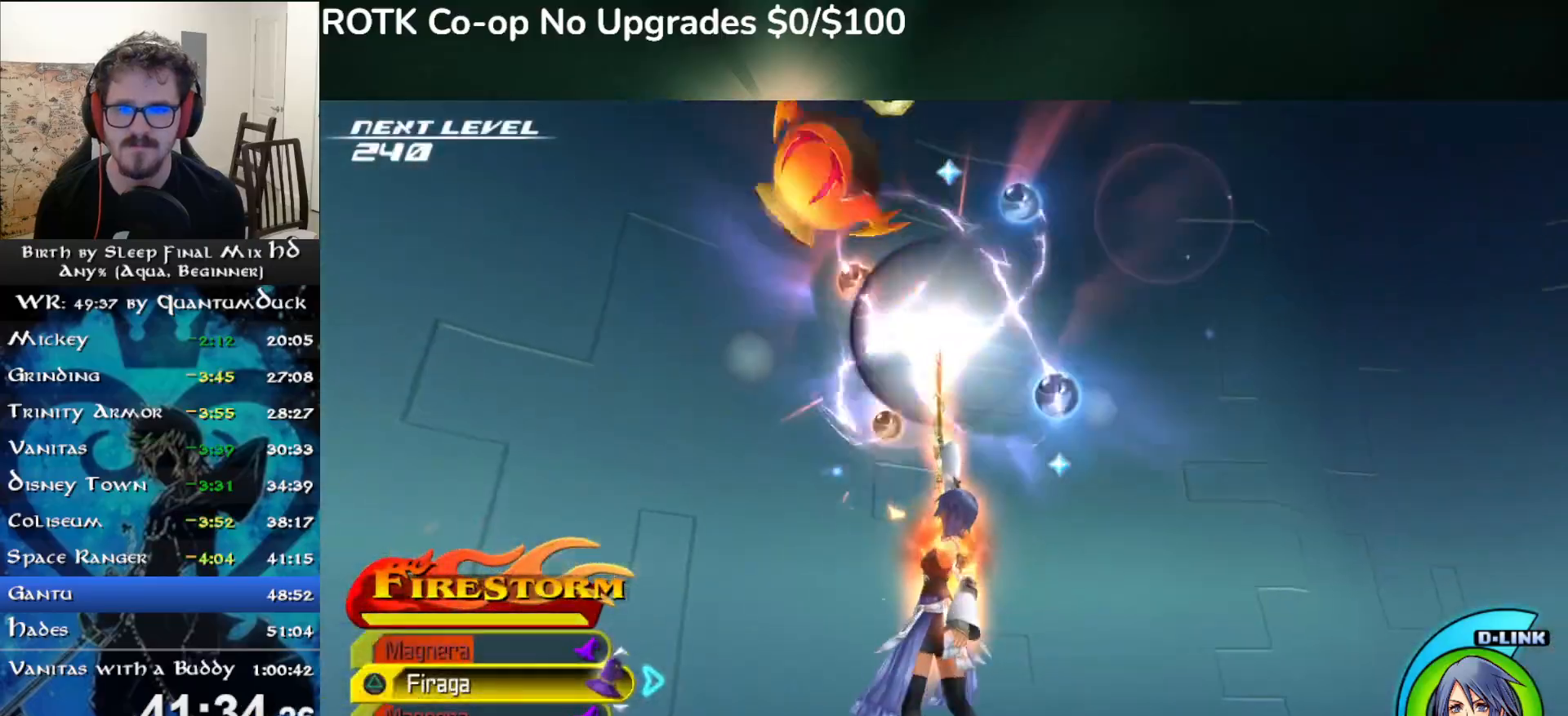
Gameplay with a controller (PlayStation layout); each line is a JSON object with the inputs held at the frame after it (dt_ms = milliseconds from this image to that frame). "events" lists button and stick changes between this image and that frame as [ms after this image, input, new state], when the widget could be followed in between. Not read: L1.
{"dt_ms": 500, "buttons": [], "left_stick": "left", "right_stick": "center", "events": [[167, "left_stick", "left"], [367, "CROSS", "down"], [500, "CROSS", "up"]]}
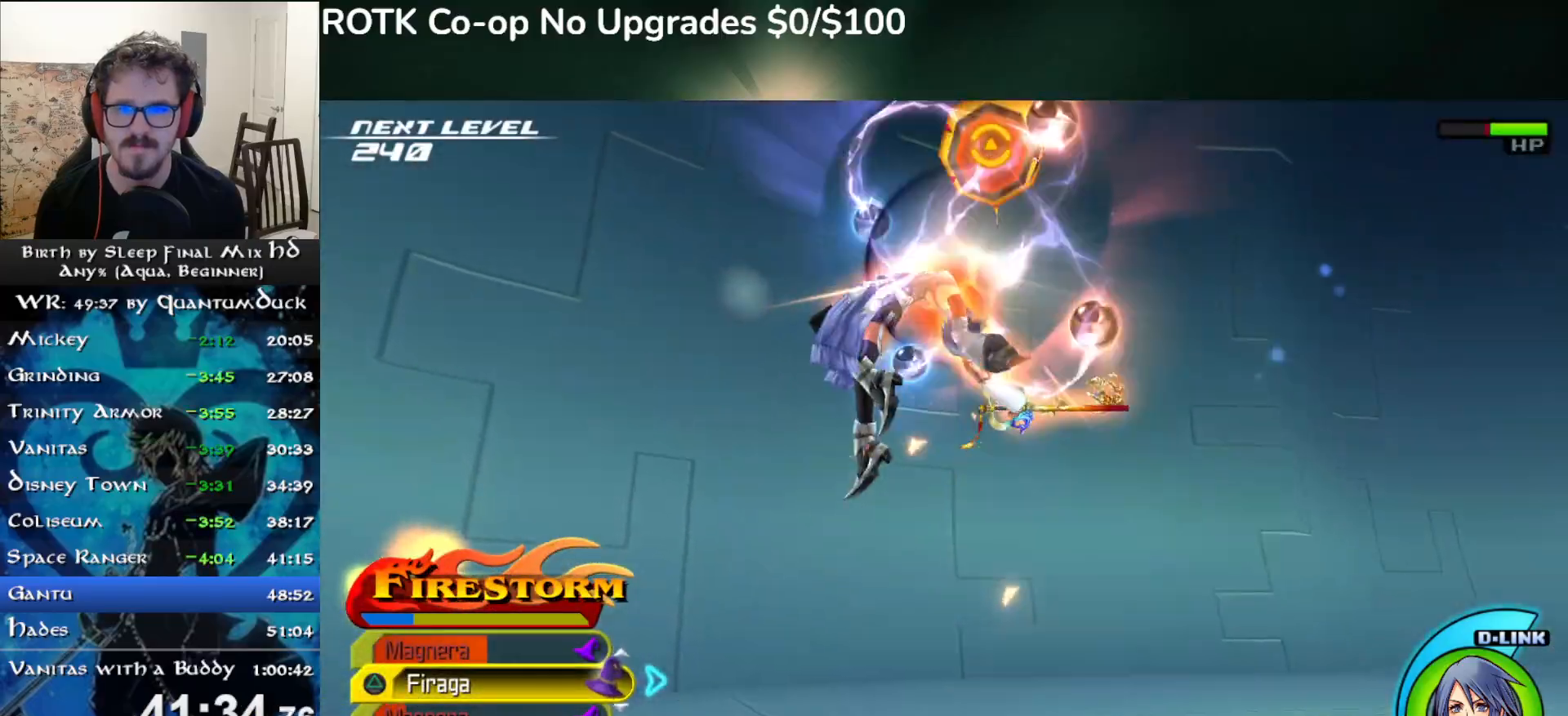
{"dt_ms": 1000, "buttons": ["CIRCLE"], "left_stick": "center", "right_stick": "center"}
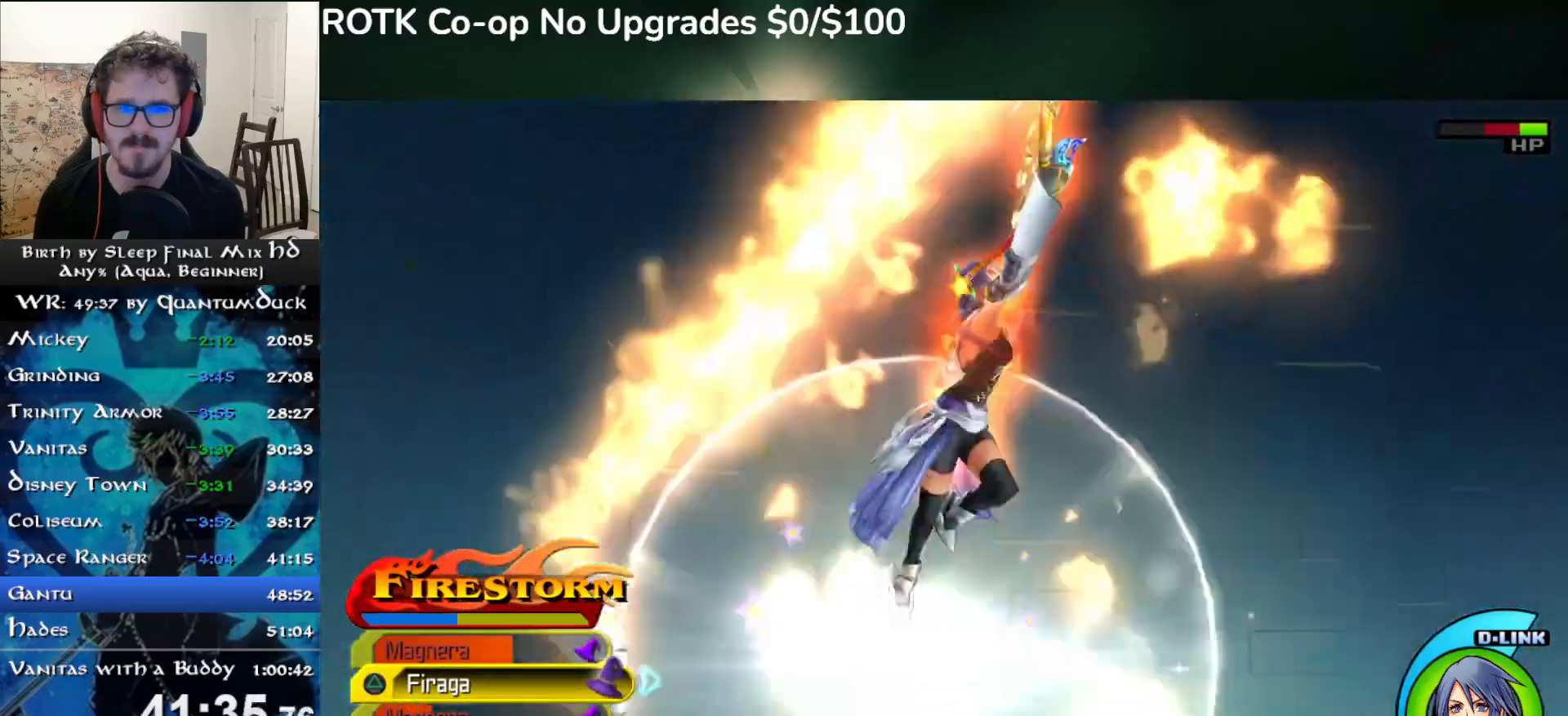
{"dt_ms": 500, "buttons": [], "left_stick": "center", "right_stick": "center", "events": [[33, "CIRCLE", "up"], [67, "CIRCLE", "down"], [183, "CIRCLE", "up"], [233, "CIRCLE", "down"], [333, "CIRCLE", "up"], [400, "CIRCLE", "down"], [500, "CIRCLE", "up"]]}
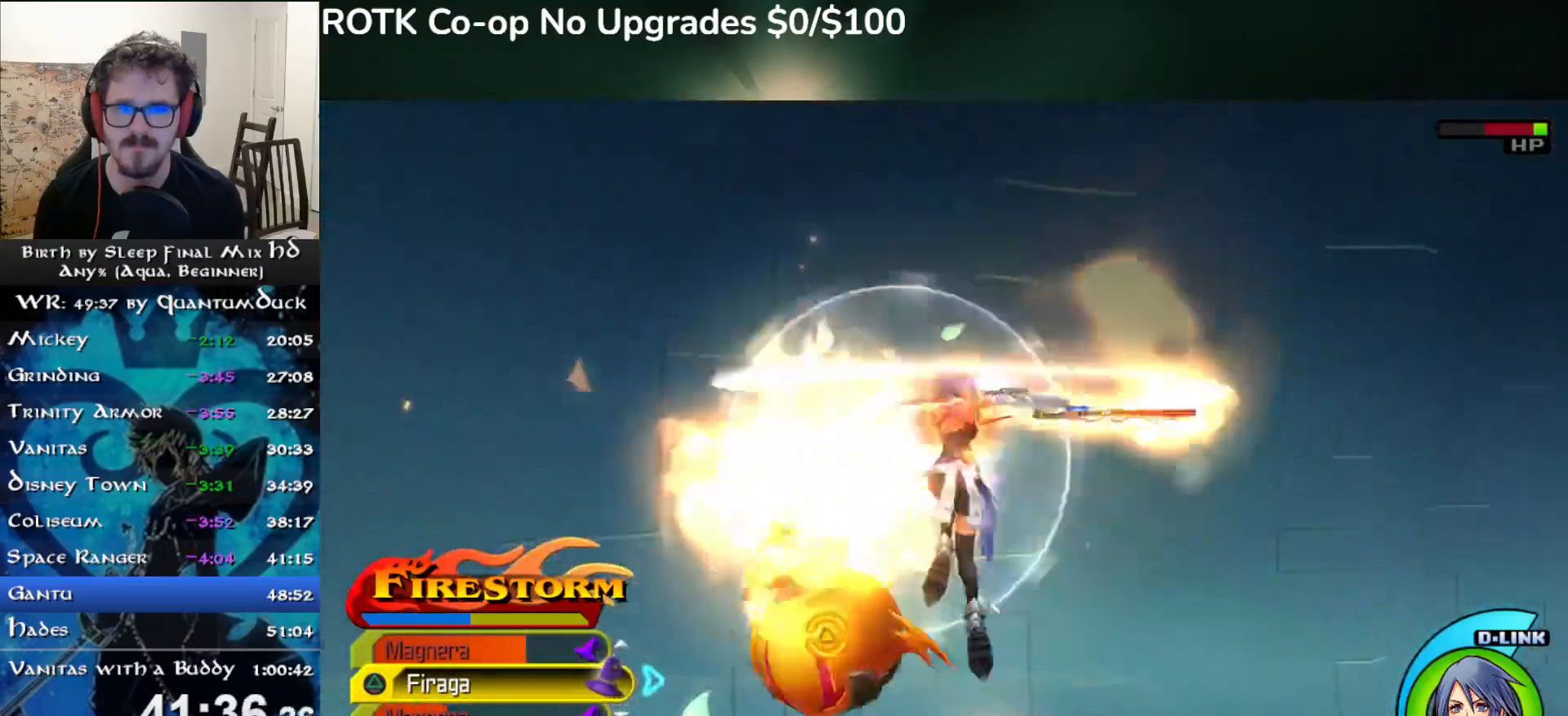
{"dt_ms": 1000, "buttons": [], "left_stick": "down-right", "right_stick": "center"}
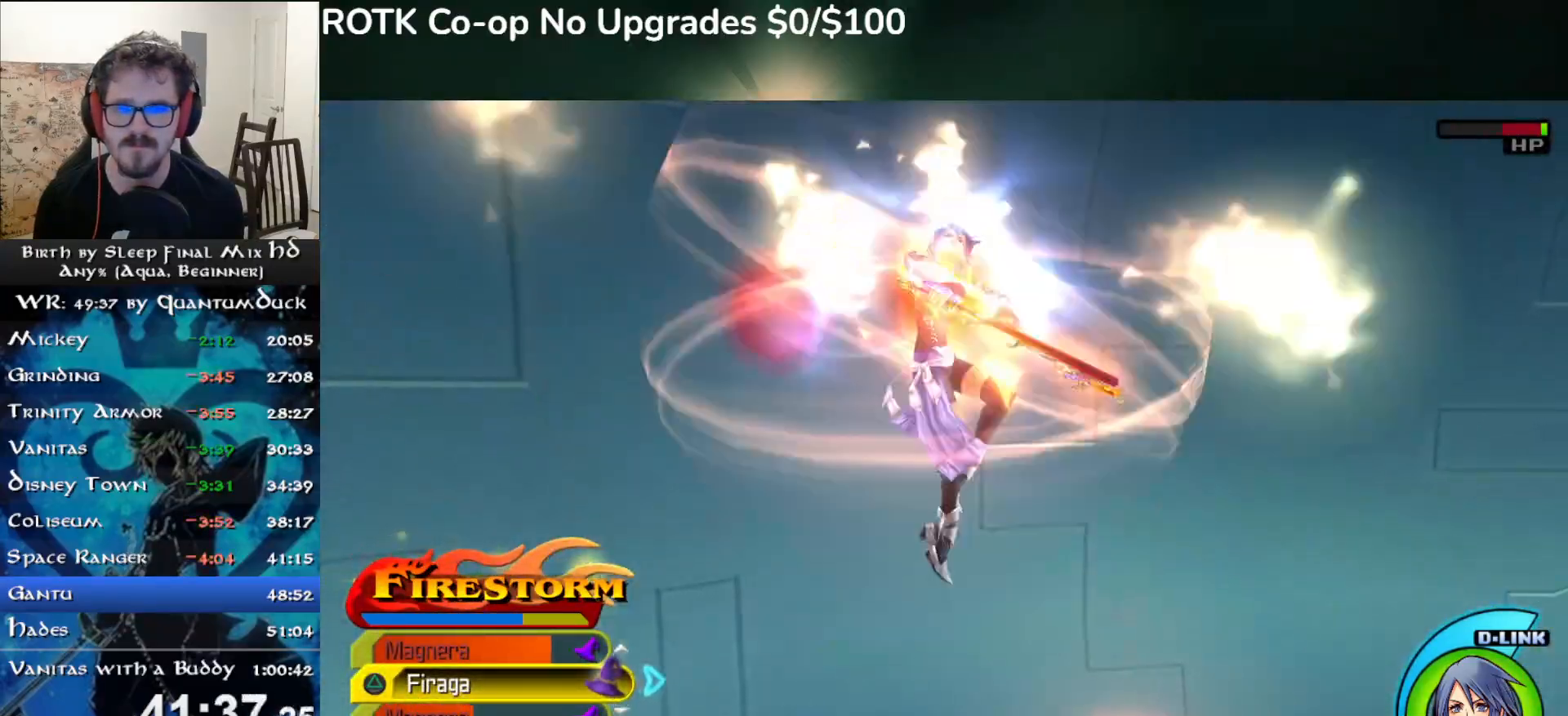
{"dt_ms": 500, "buttons": [], "left_stick": "down-right", "right_stick": "right", "events": [[50, "right_stick", "right"], [250, "left_stick", "right"], [367, "SQUARE", "down"], [417, "left_stick", "down-right"], [433, "SQUARE", "up"]]}
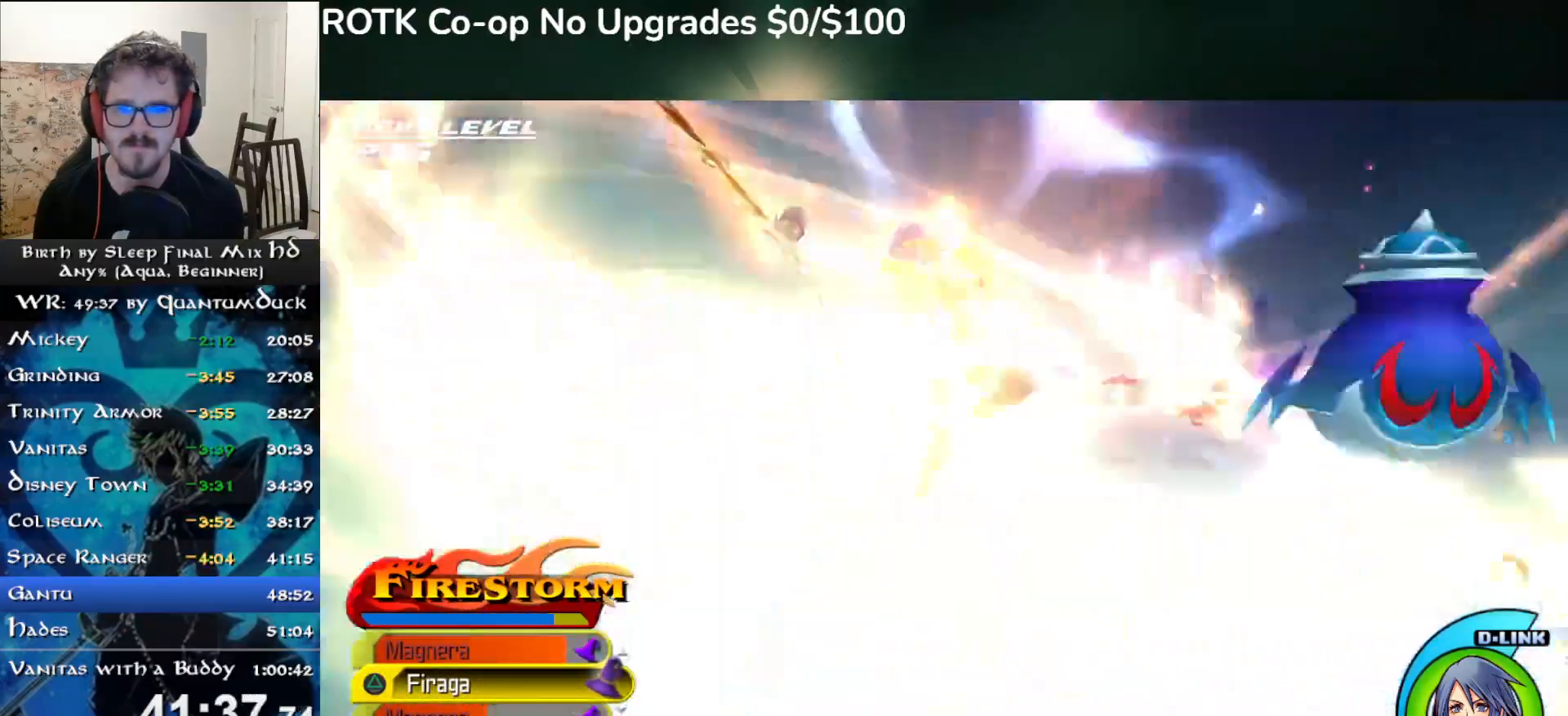
{"dt_ms": 500, "buttons": [], "left_stick": "down-right", "right_stick": "center", "events": [[17, "right_stick", "center"], [217, "SQUARE", "down"], [333, "SQUARE", "up"]]}
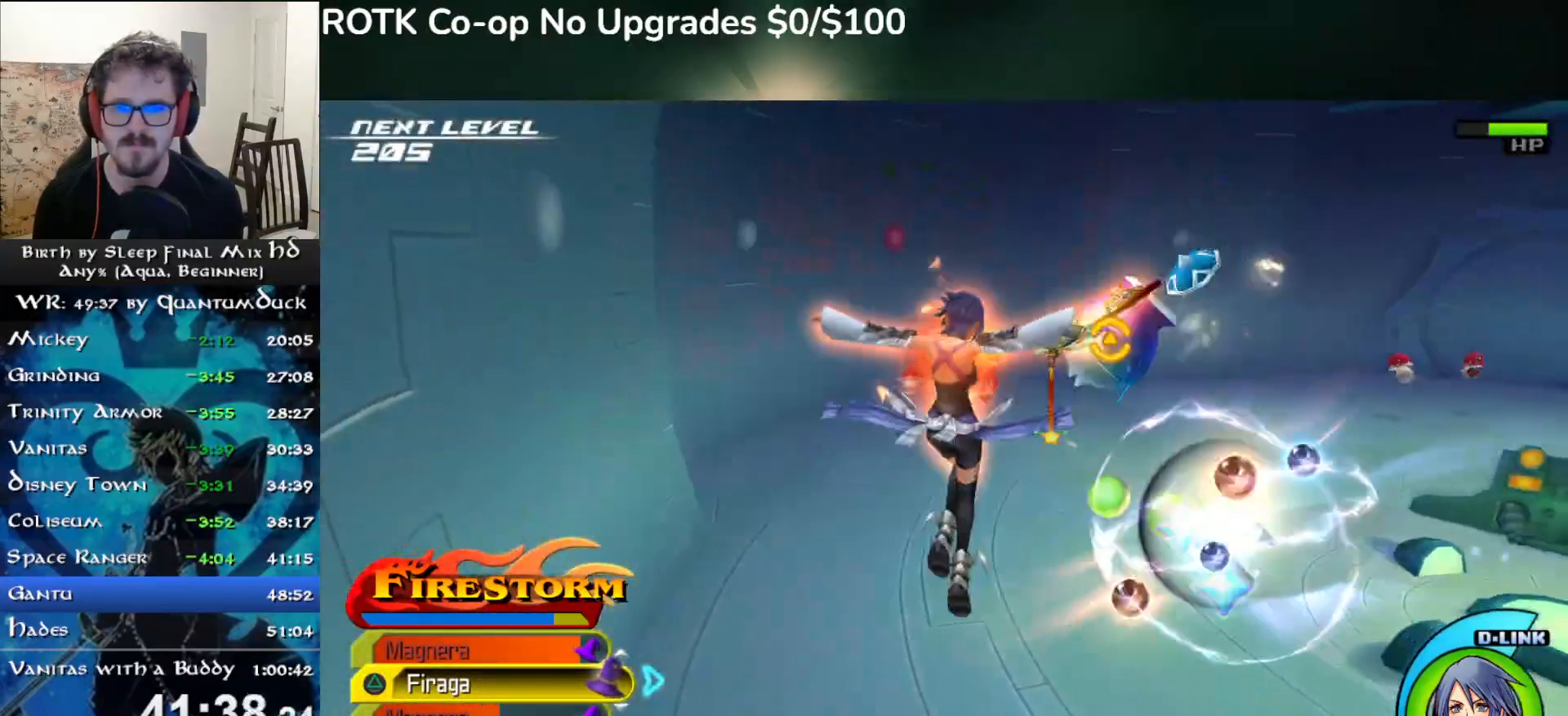
{"dt_ms": 500, "buttons": [], "left_stick": "up", "right_stick": "center", "events": [[17, "left_stick", "up"]]}
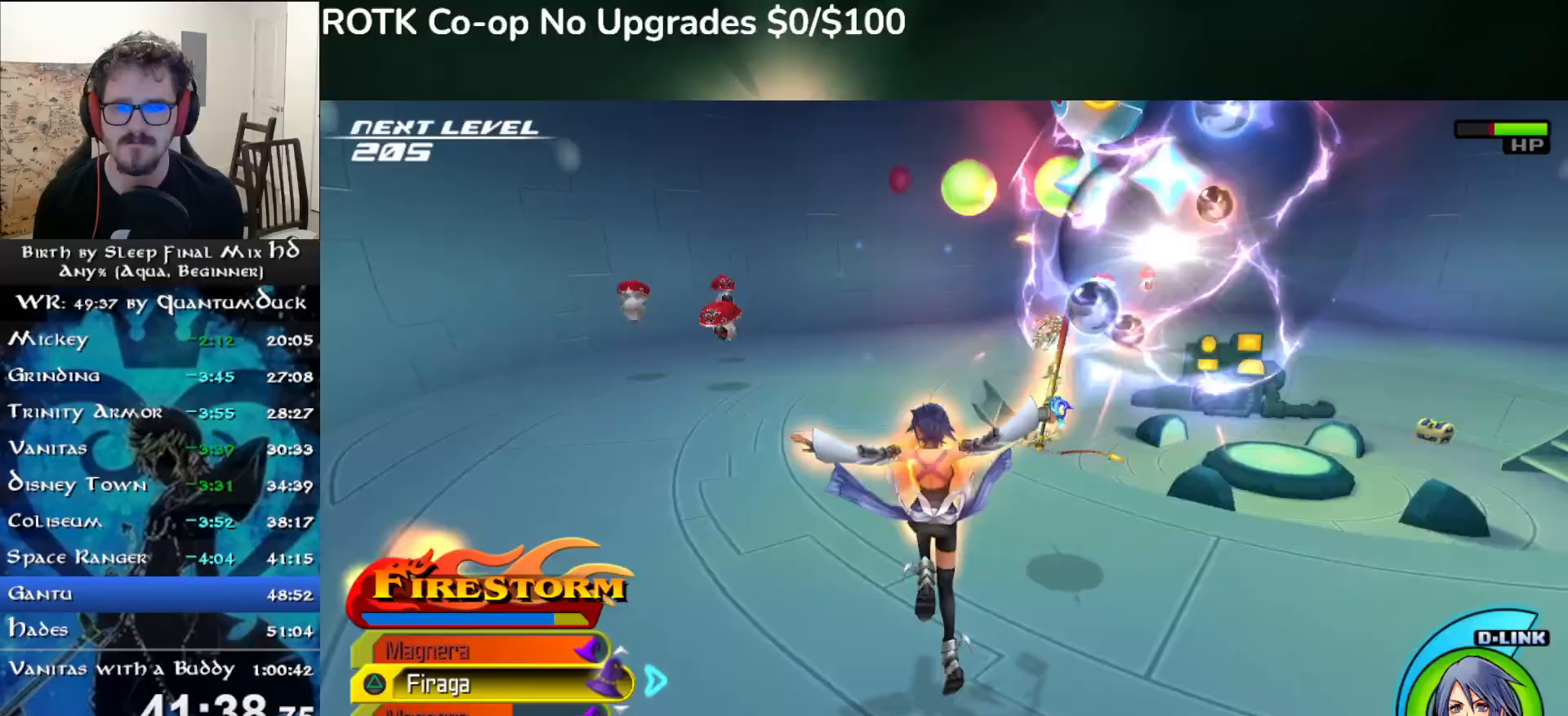
{"dt_ms": 500, "buttons": ["SQUARE"], "left_stick": "up", "right_stick": "center", "events": [[417, "SQUARE", "down"]]}
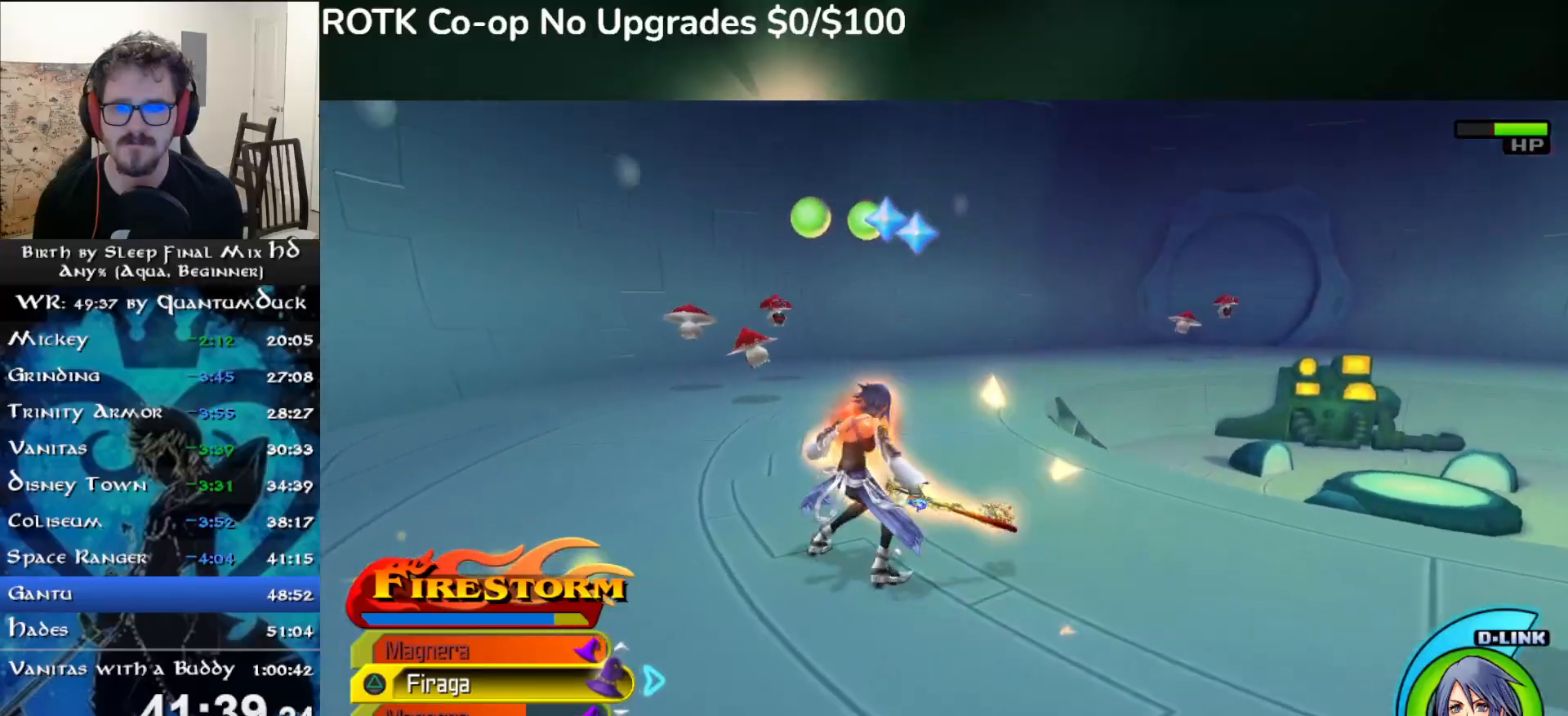
{"dt_ms": 500, "buttons": ["SQUARE"], "left_stick": "up", "right_stick": "center", "events": [[33, "SQUARE", "up"], [217, "L2", "down"], [350, "L2", "up"], [467, "SQUARE", "down"]]}
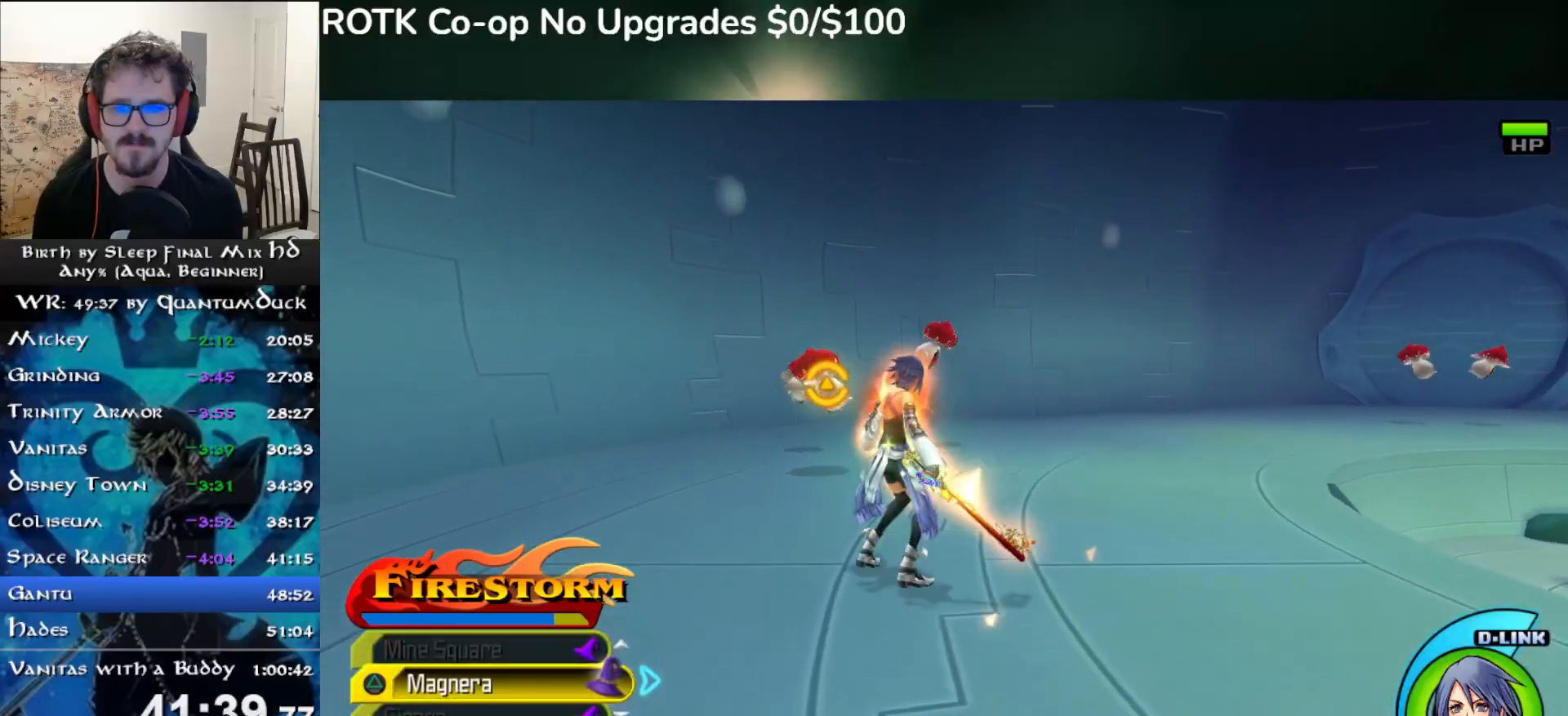
{"dt_ms": 500, "buttons": ["TRIANGLE"], "left_stick": "up", "right_stick": "center", "events": [[67, "SQUARE", "up"], [500, "TRIANGLE", "down"]]}
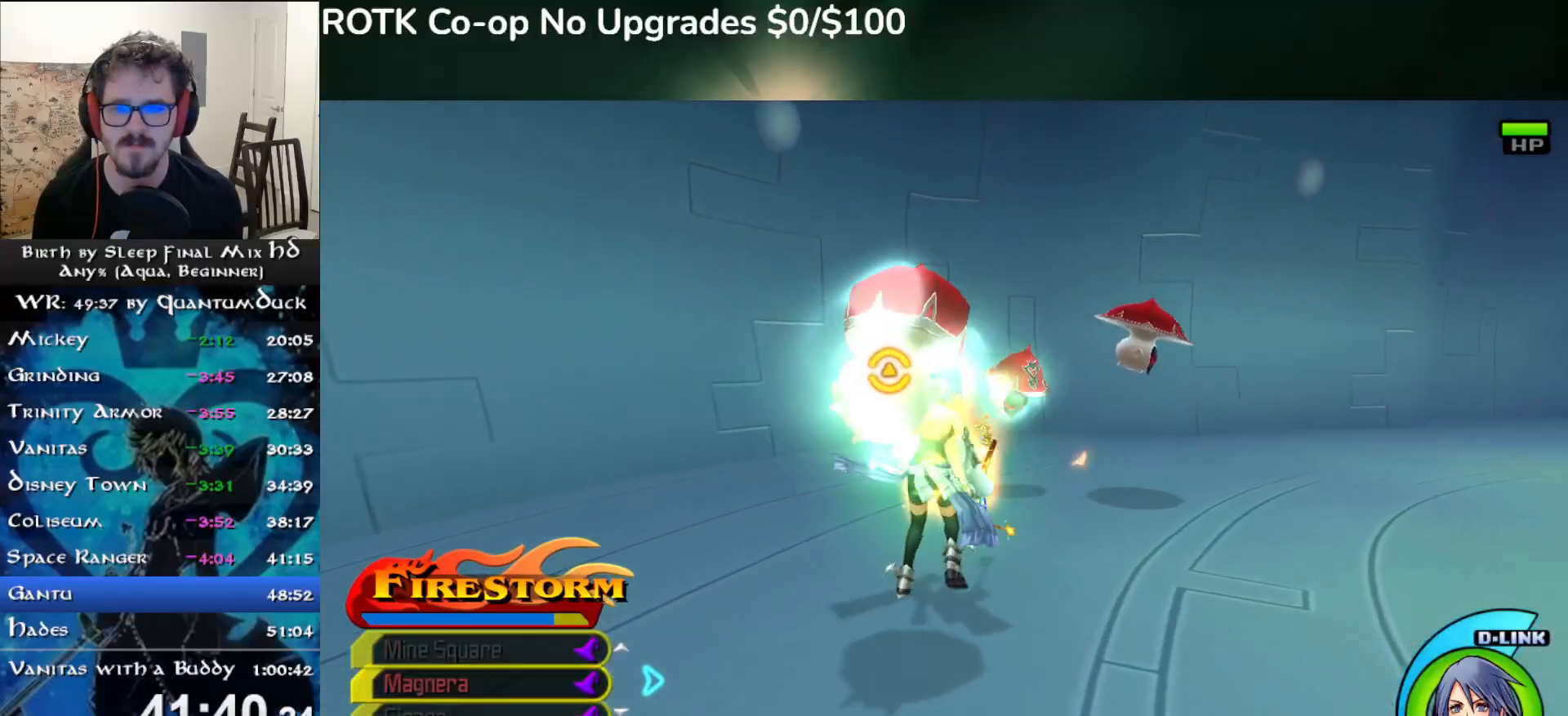
{"dt_ms": 500, "buttons": [], "left_stick": "center", "right_stick": "center", "events": [[100, "TRIANGLE", "up"], [283, "left_stick", "center"], [317, "right_stick", "down-right"], [500, "right_stick", "center"]]}